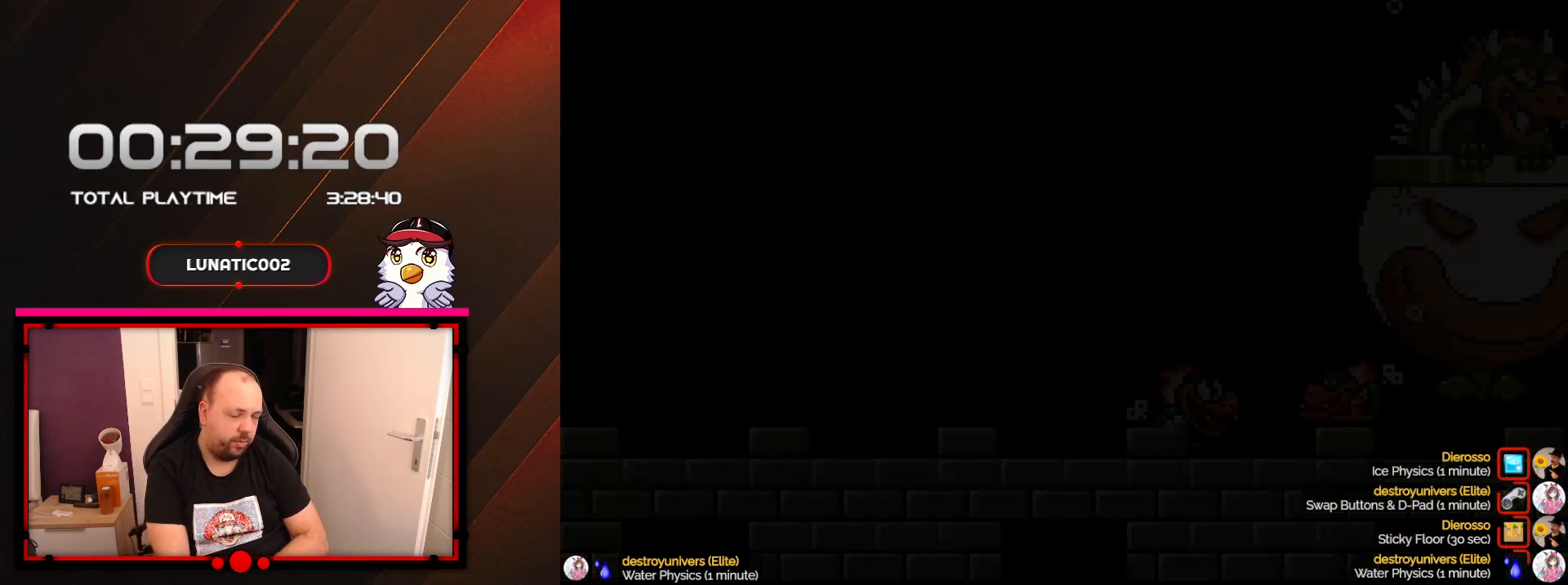
Gameplay with a controller (Nintendo layout); each line is a JSON object with the inputs held at the frame after it. "events" lists button and stick changes between this image and that frame as [ms after this image, input, new state], when the widget could be followed in between. Not read: L3 R3.
{"buttons": [], "events": []}
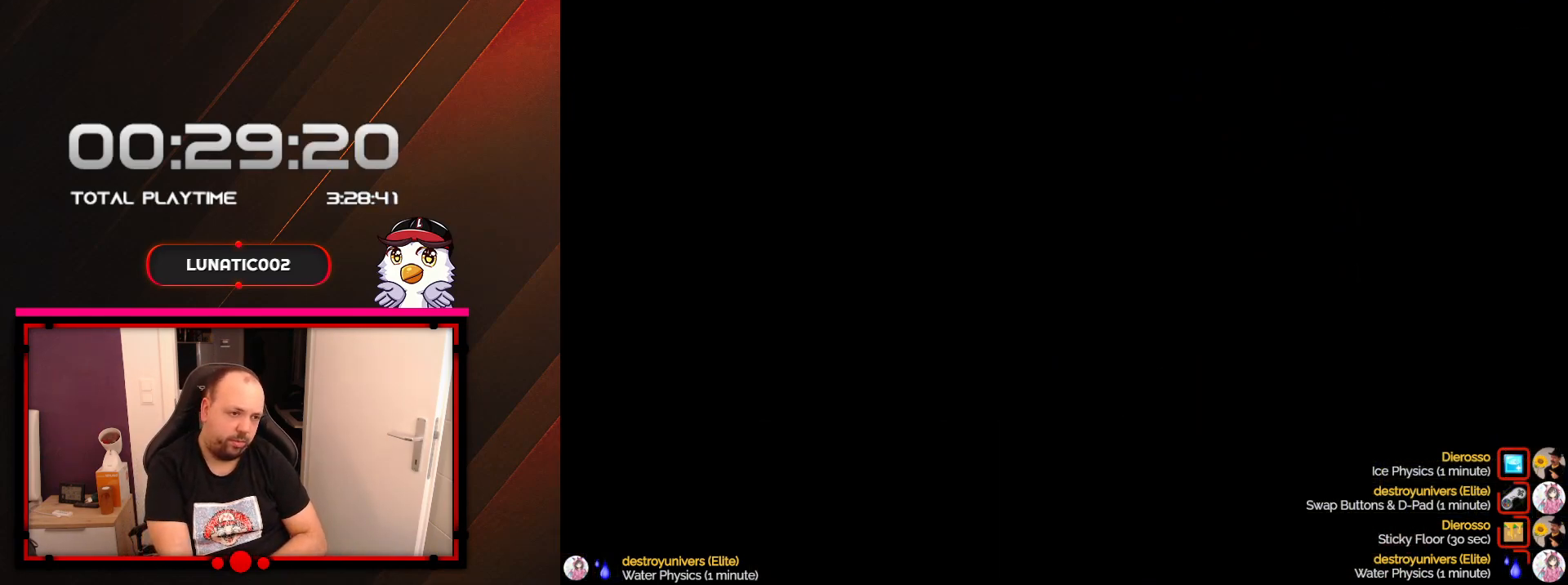
{"buttons": [], "events": []}
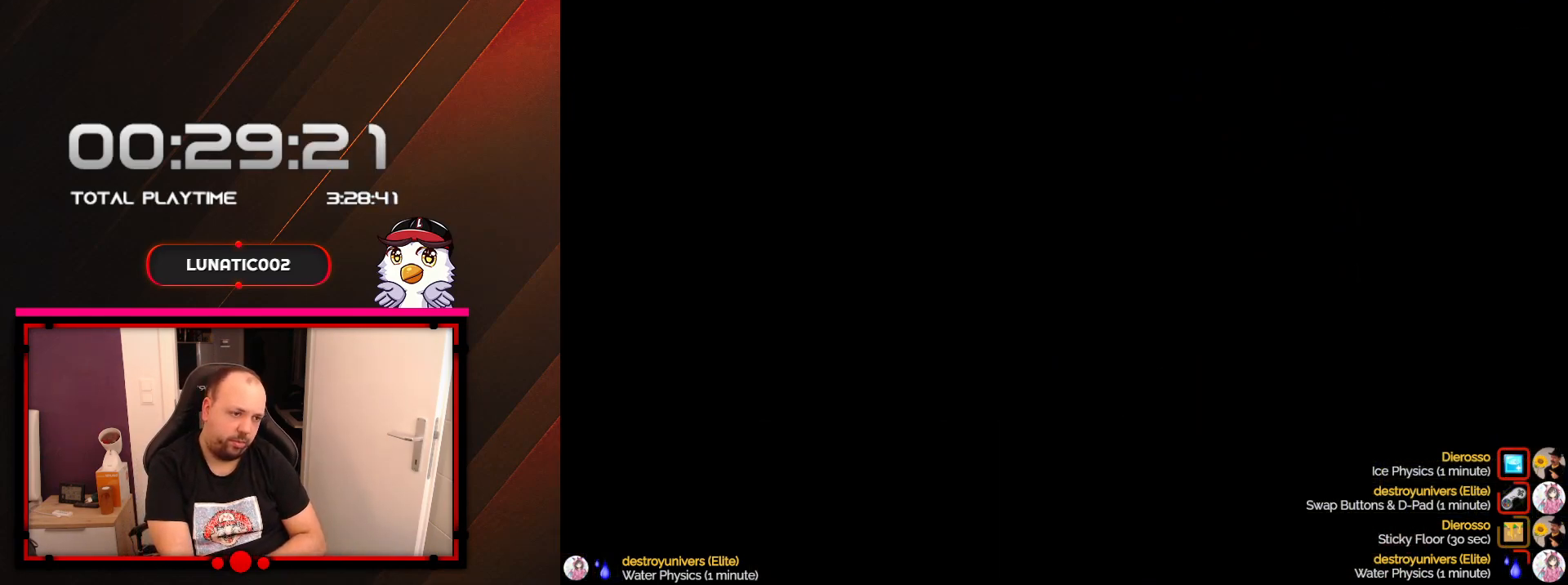
{"buttons": [], "events": []}
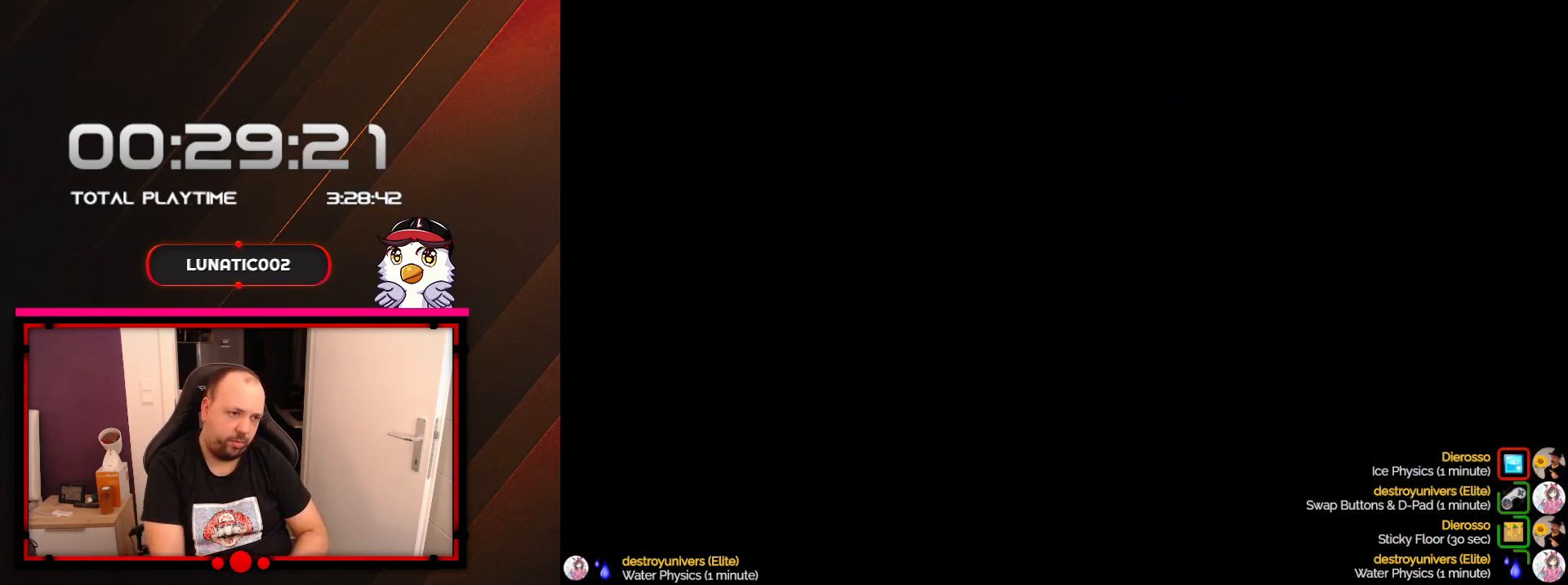
{"buttons": [], "events": []}
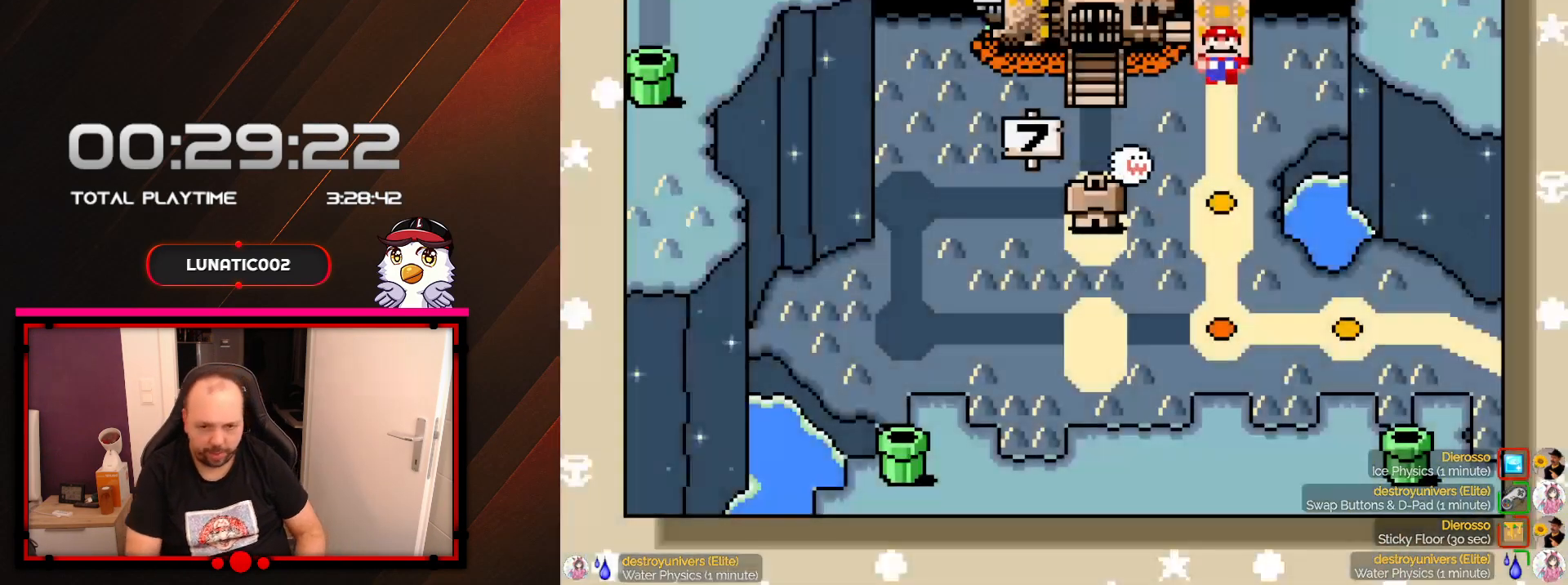
{"buttons": [], "events": []}
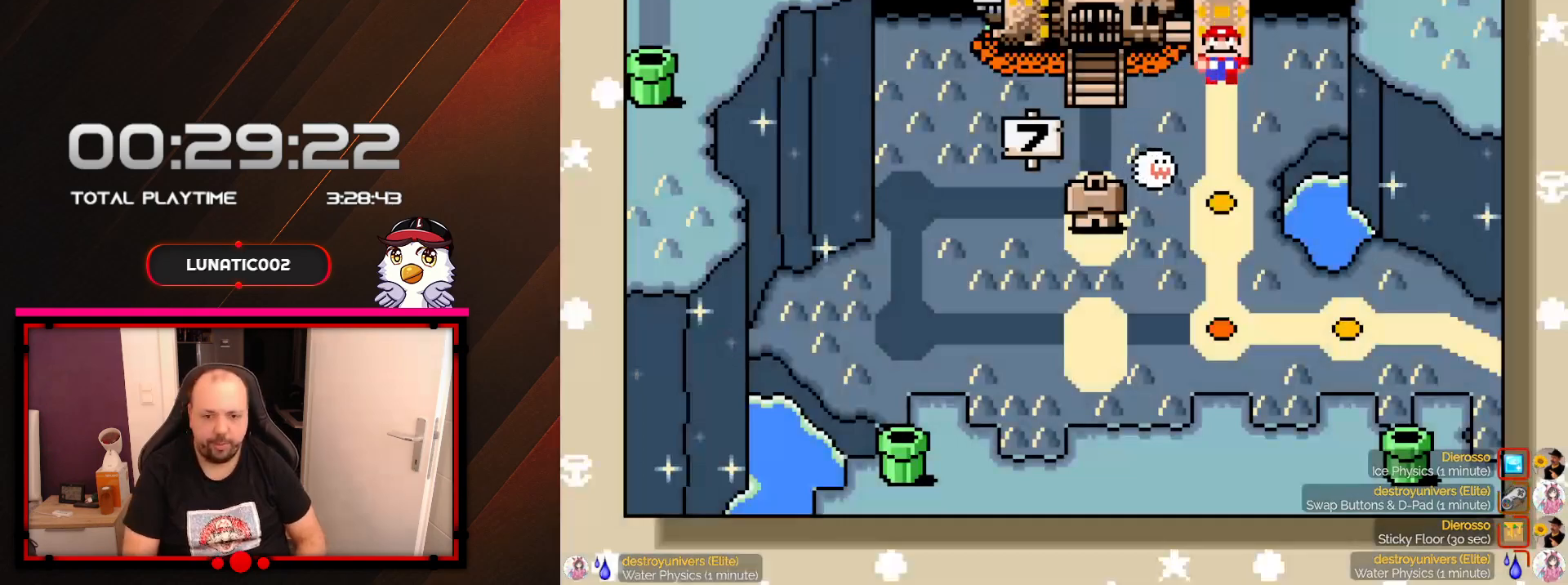
{"buttons": [], "events": []}
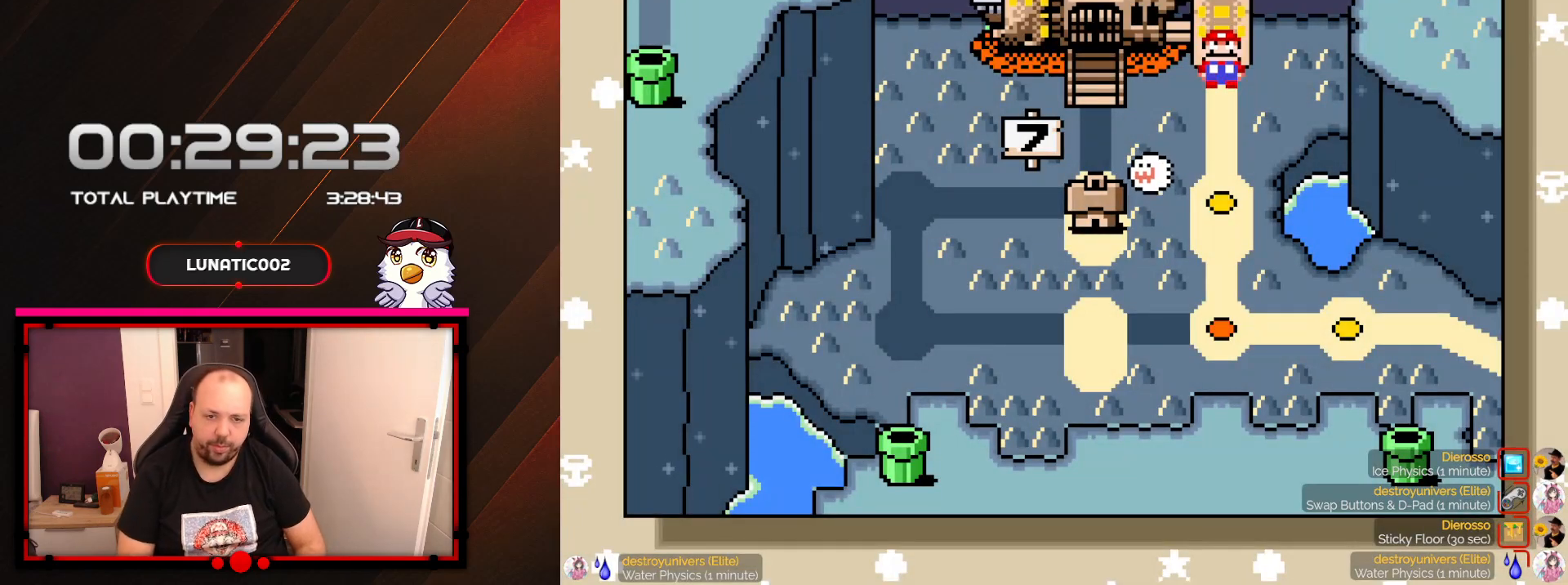
{"buttons": [], "events": [[133, "B", "down"], [267, "B", "up"]]}
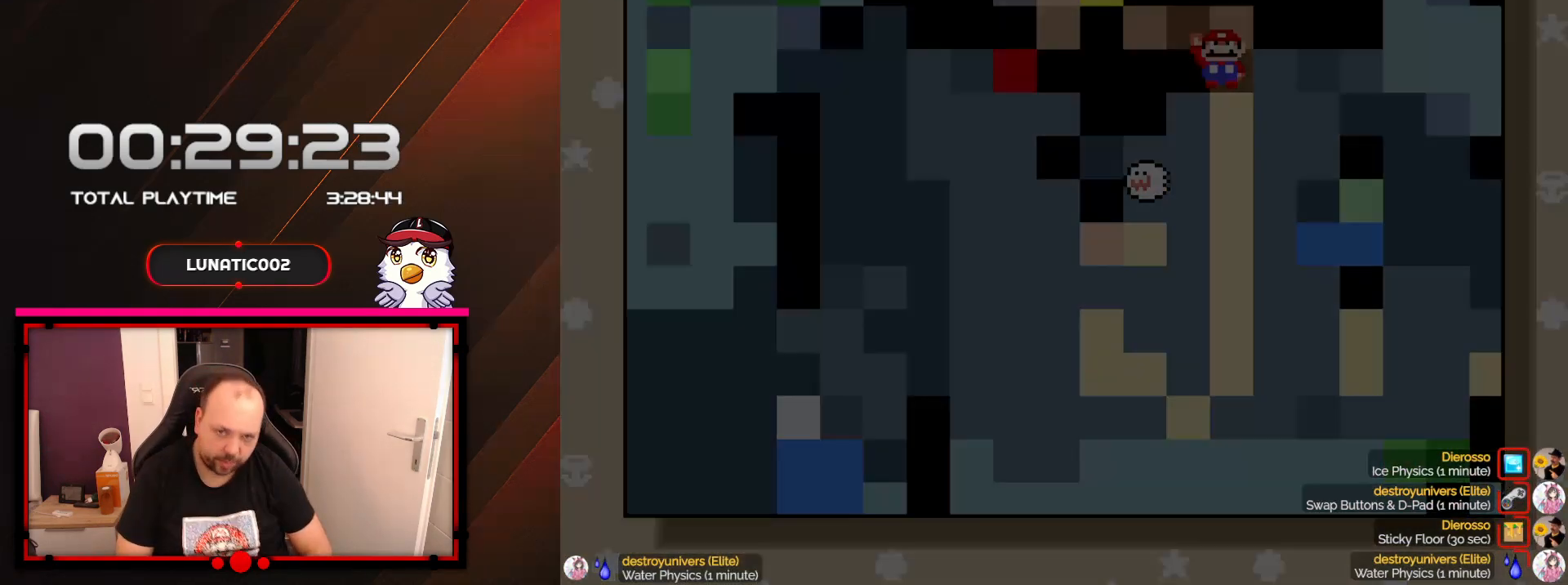
{"buttons": [], "events": []}
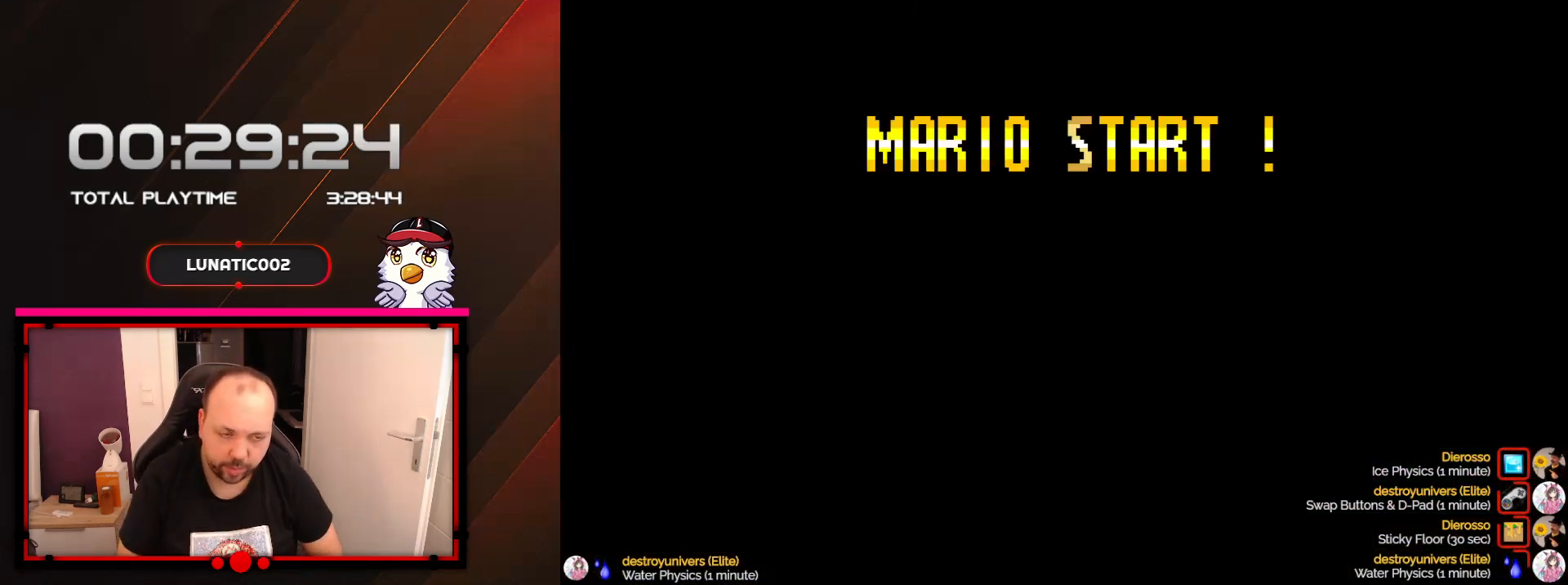
{"buttons": [], "events": []}
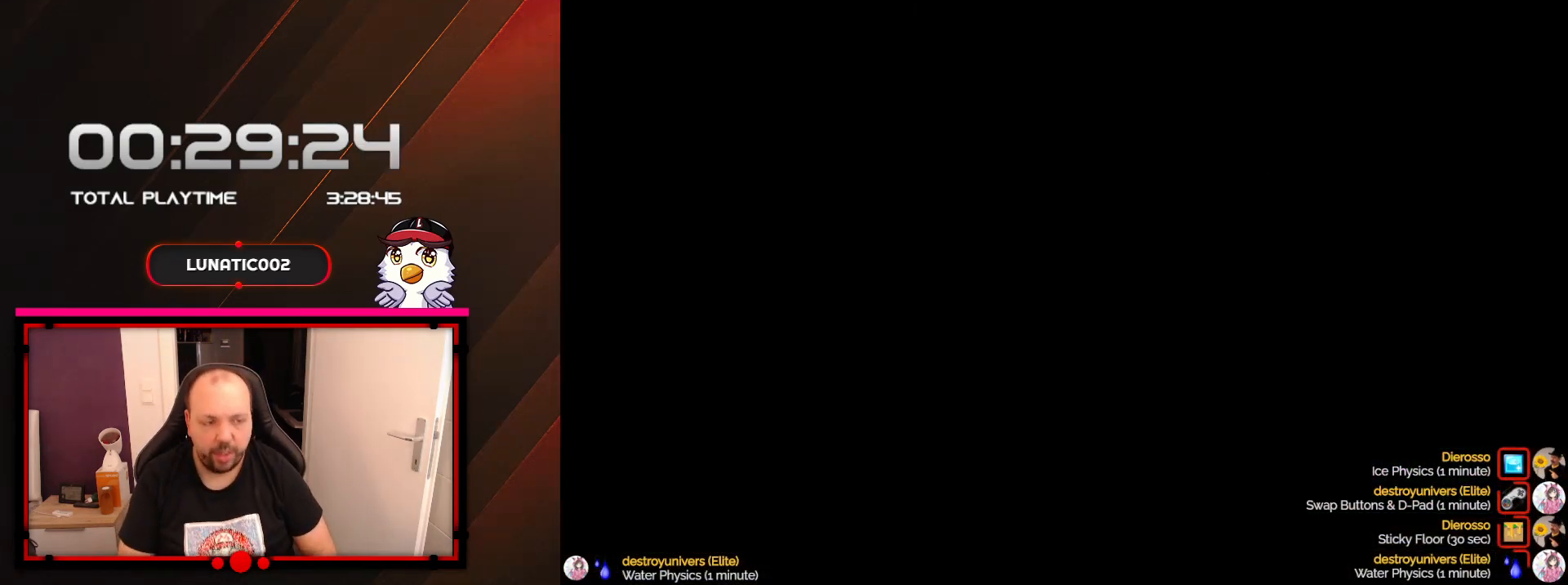
{"buttons": [], "events": []}
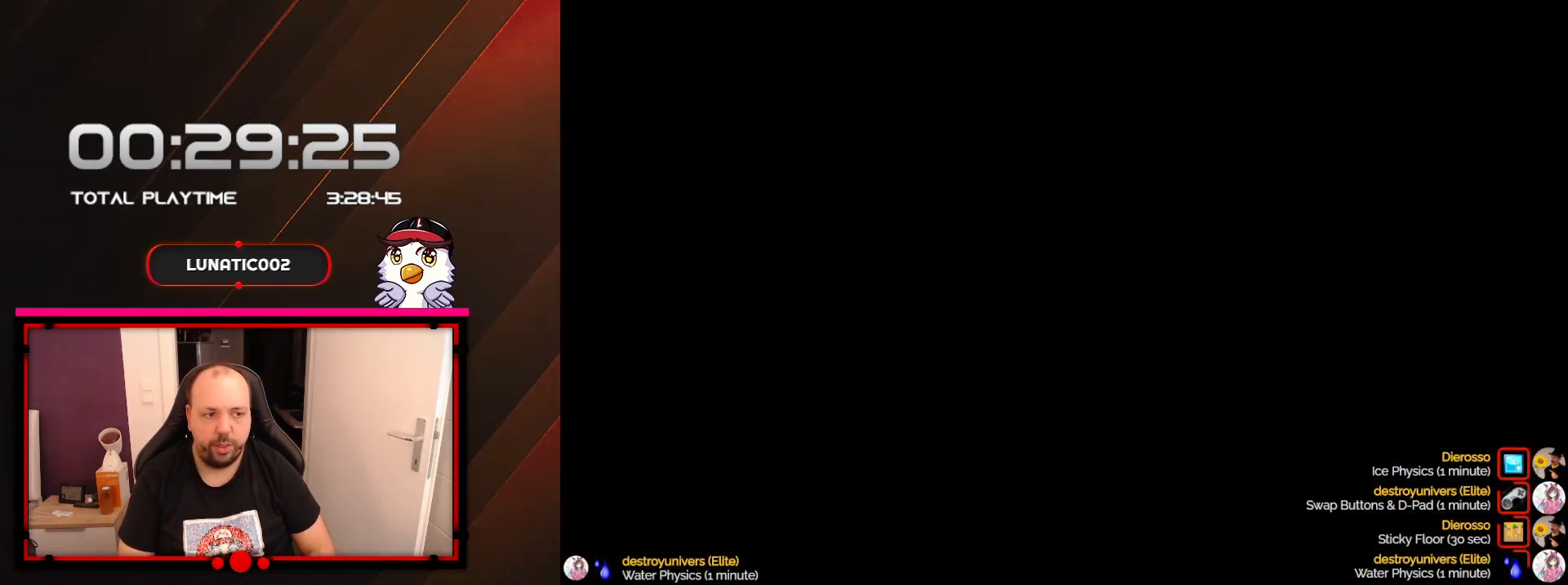
{"buttons": ["Y"], "events": [[250, "Y", "down"]]}
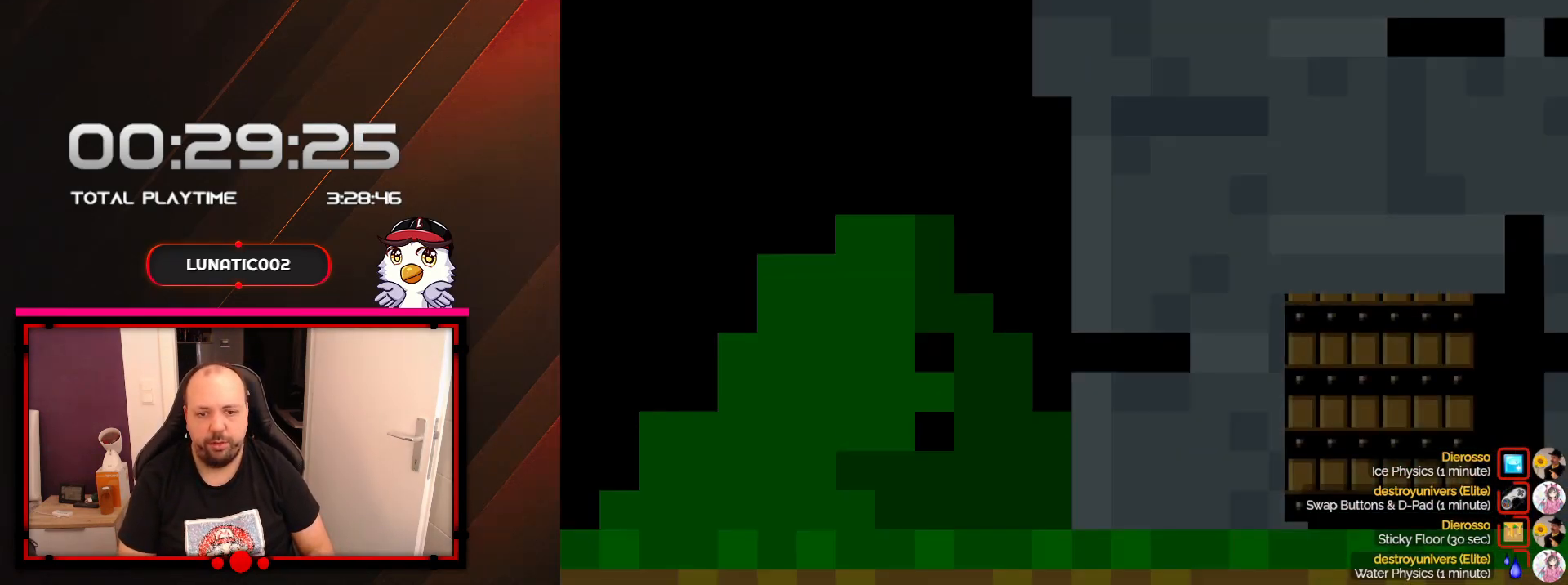
{"buttons": ["B", "Y"], "events": [[417, "B", "down"]]}
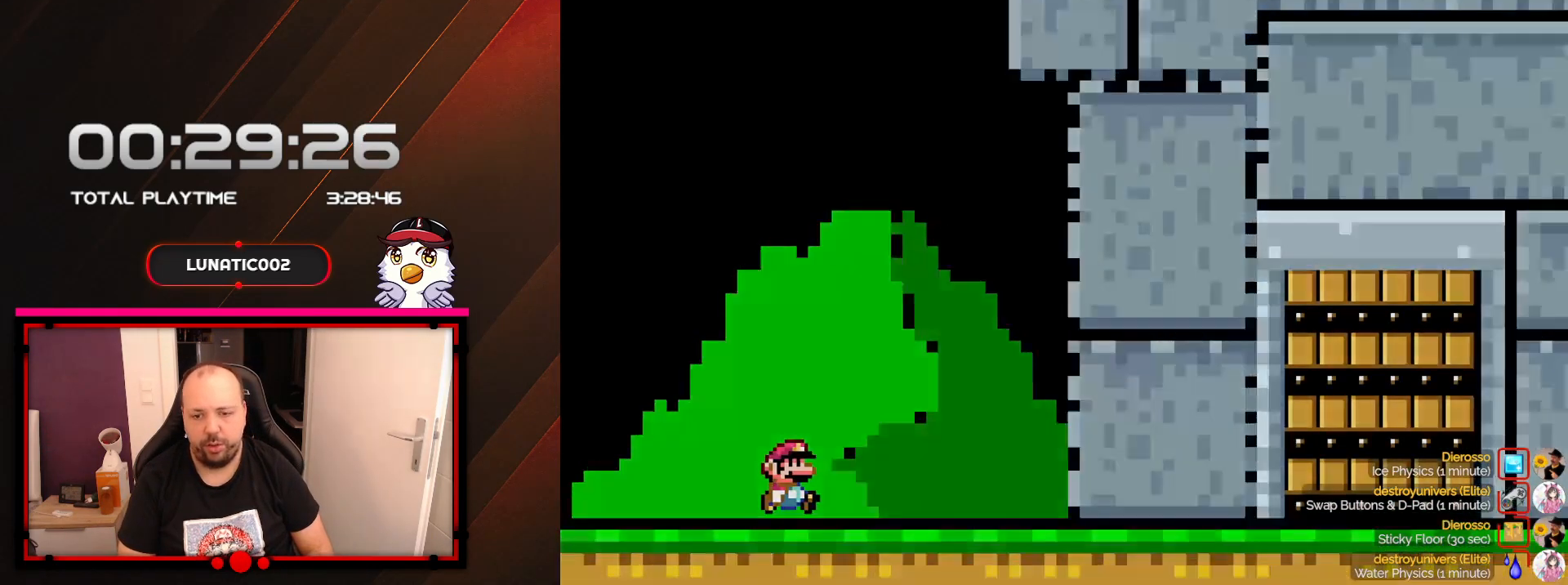
{"buttons": ["Y"], "events": [[100, "B", "up"], [100, "Y", "up"], [467, "Y", "down"]]}
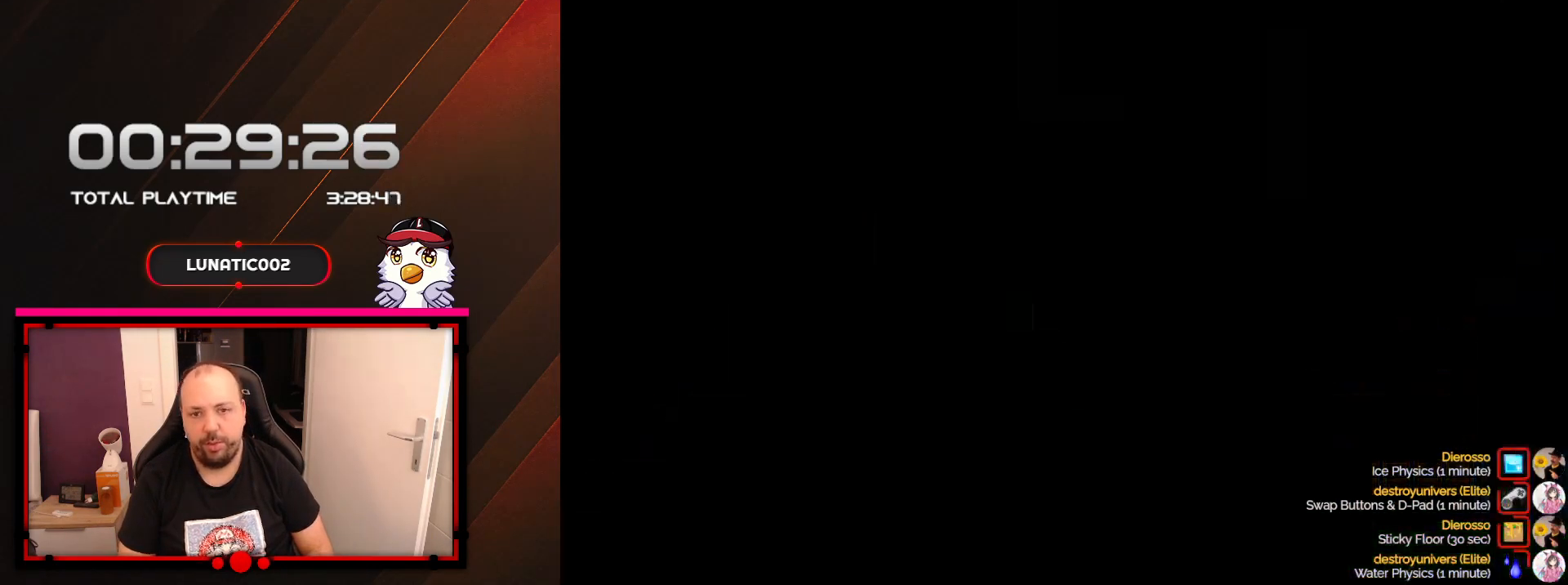
{"buttons": ["Y"], "events": []}
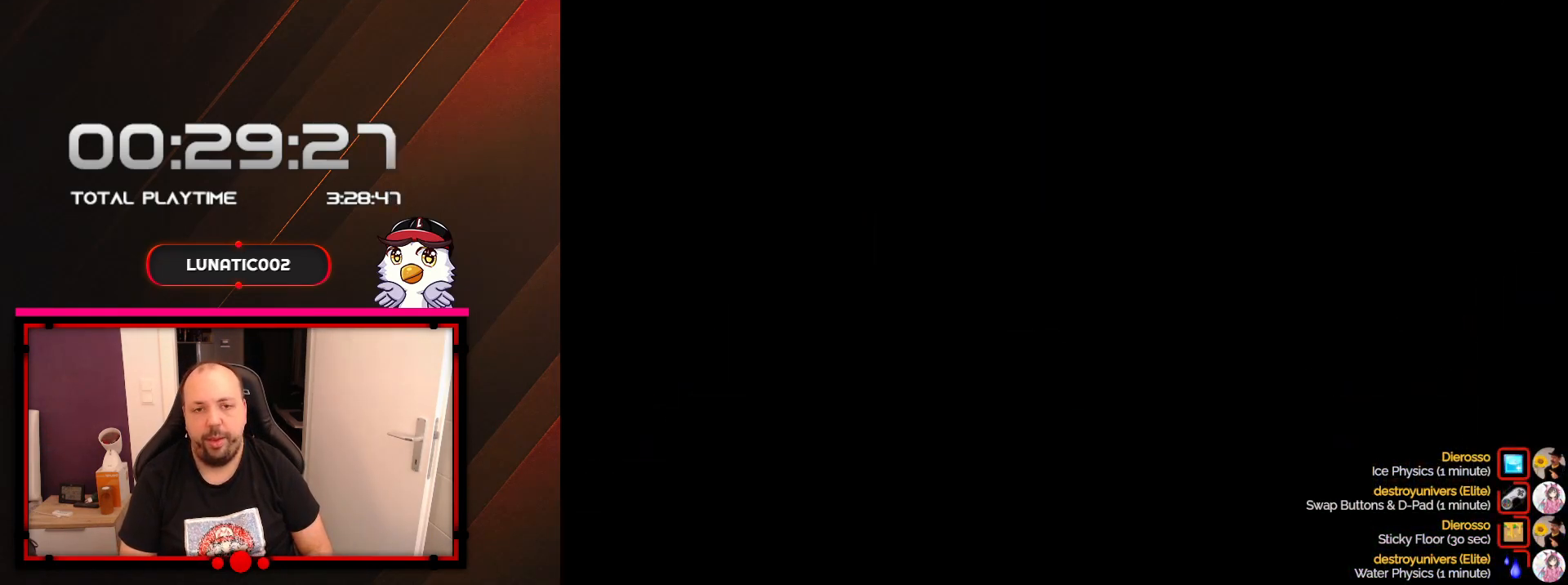
{"buttons": ["Y", "DPAD_RIGHT"], "events": [[250, "DPAD_RIGHT", "down"]]}
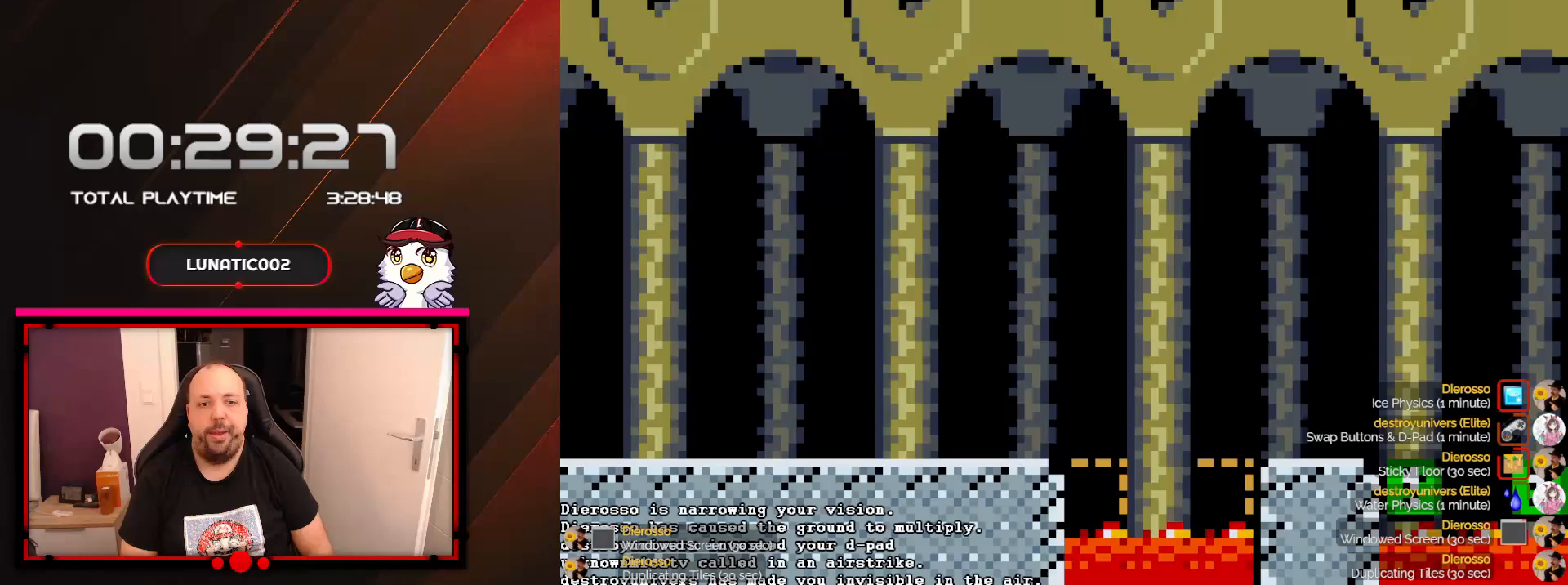
{"buttons": ["Y"], "events": [[500, "DPAD_RIGHT", "up"]]}
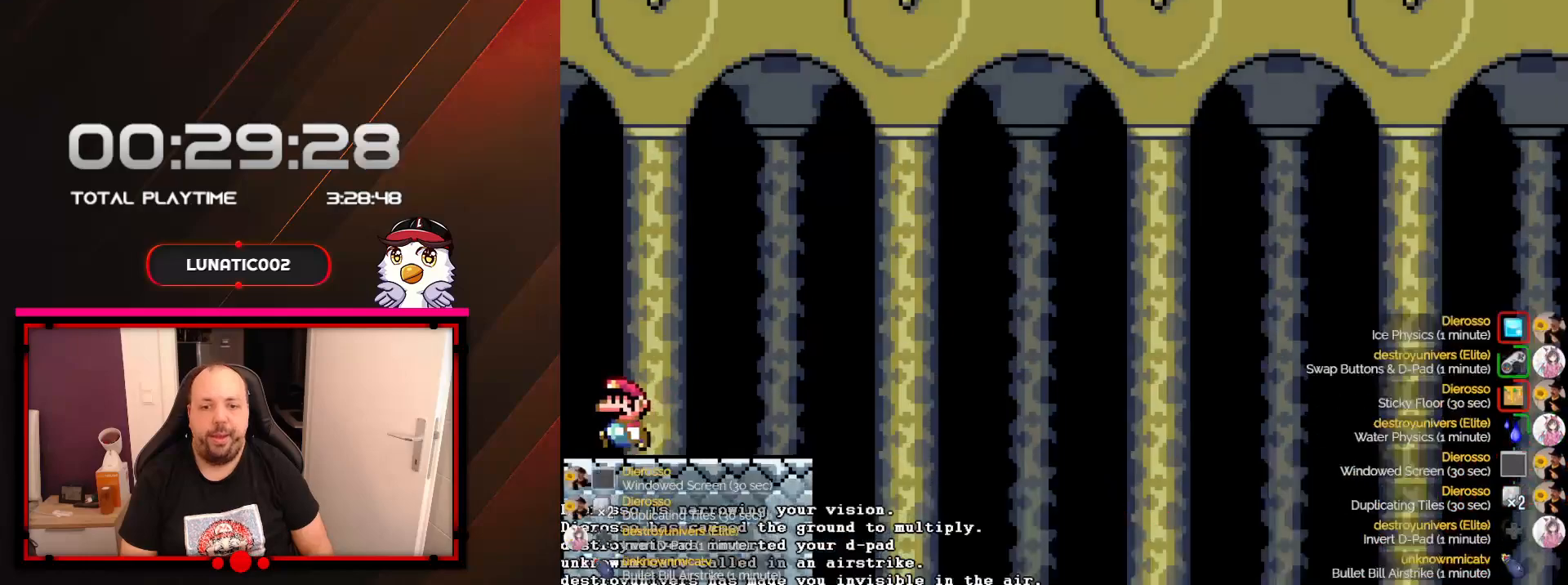
{"buttons": ["Y"], "events": [[67, "DPAD_LEFT", "down"], [283, "DPAD_LEFT", "up"]]}
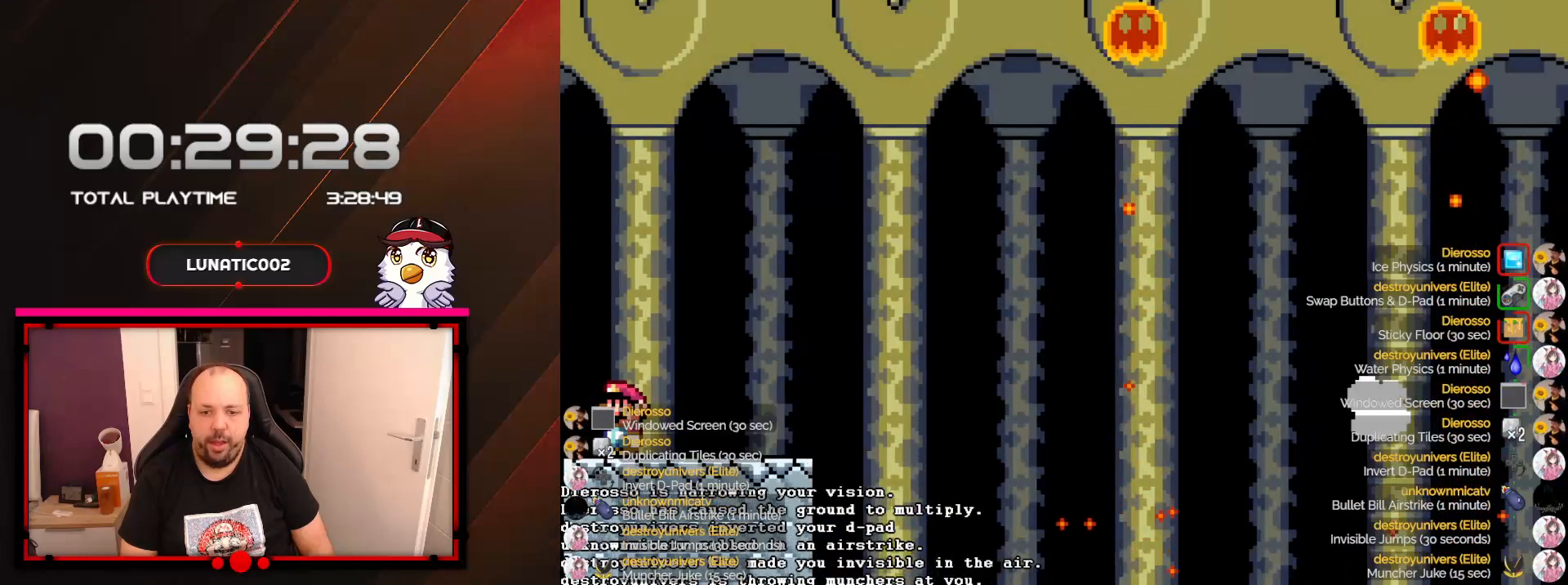
{"buttons": [], "events": [[67, "DPAD_LEFT", "down"], [217, "Y", "up"], [350, "DPAD_LEFT", "up"]]}
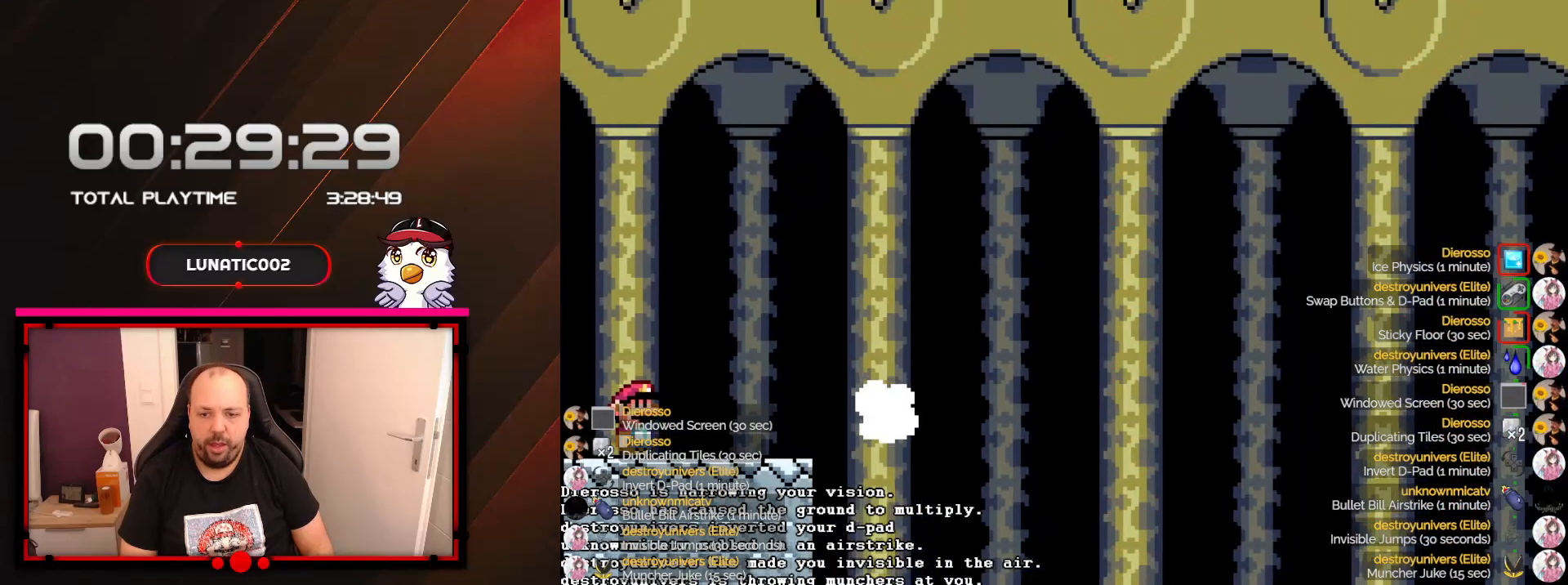
{"buttons": ["A"], "events": [[167, "A", "down"]]}
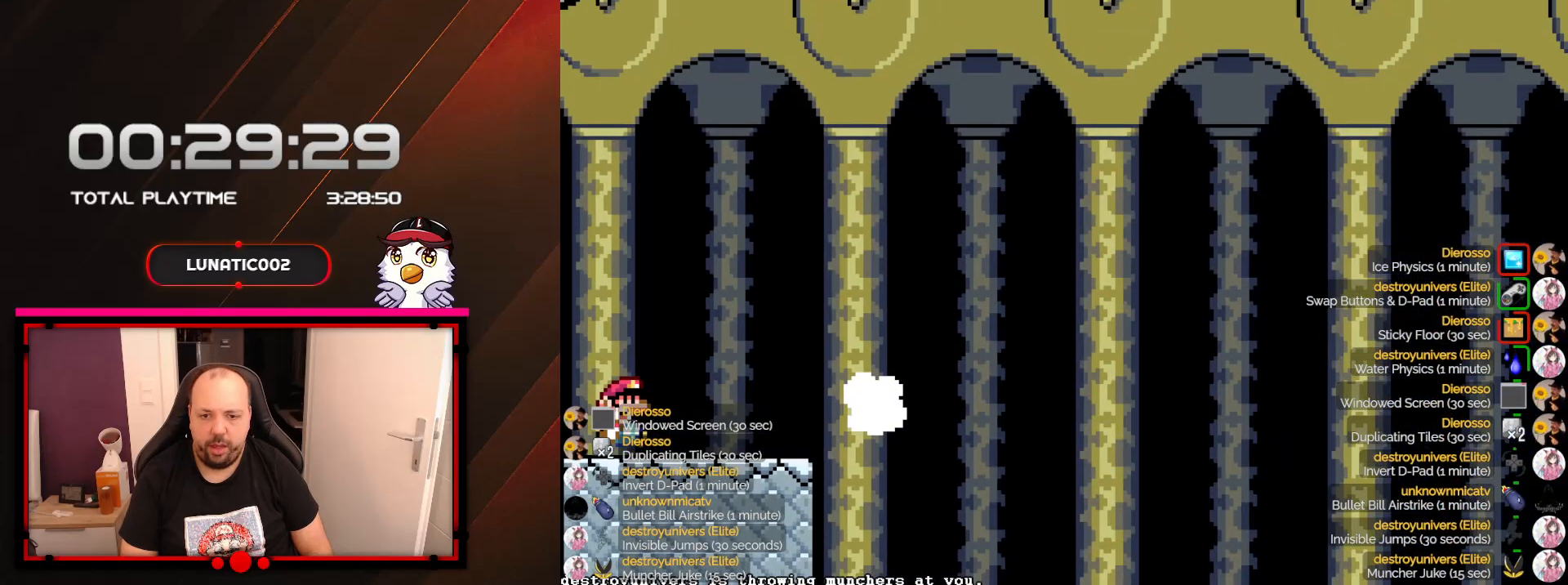
{"buttons": ["A"], "events": [[67, "A", "up"], [250, "A", "down"]]}
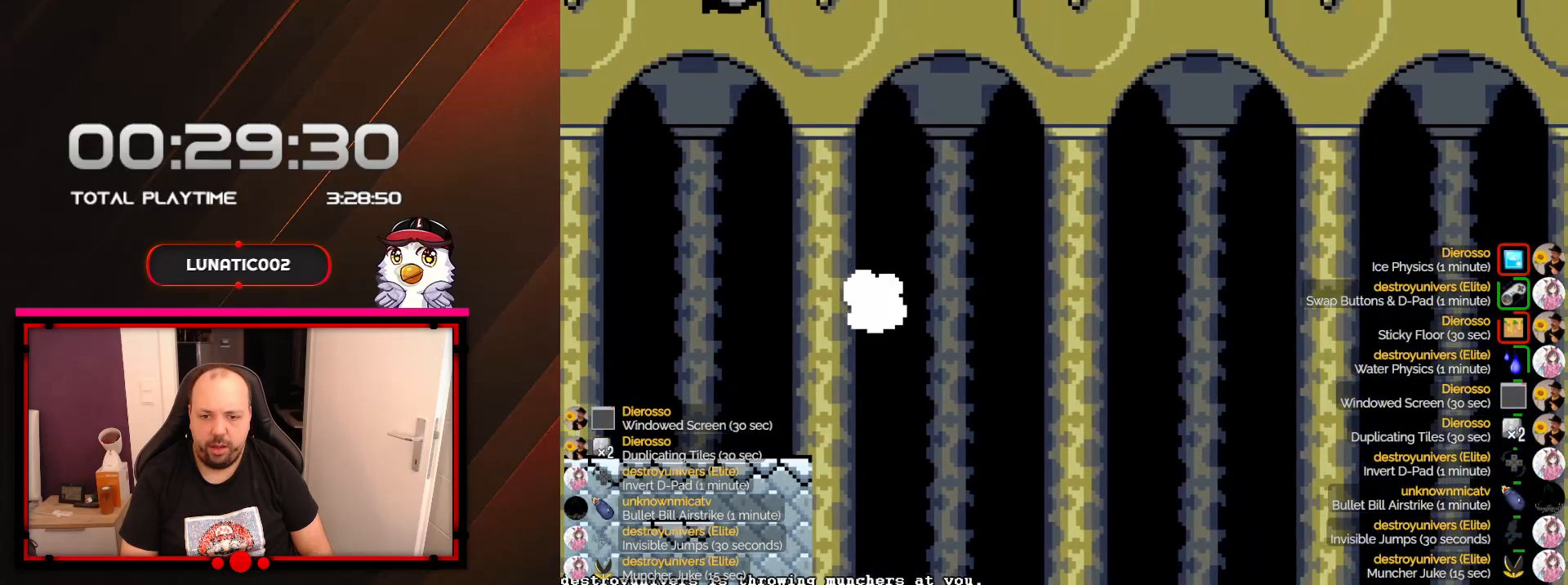
{"buttons": [], "events": [[283, "A", "up"]]}
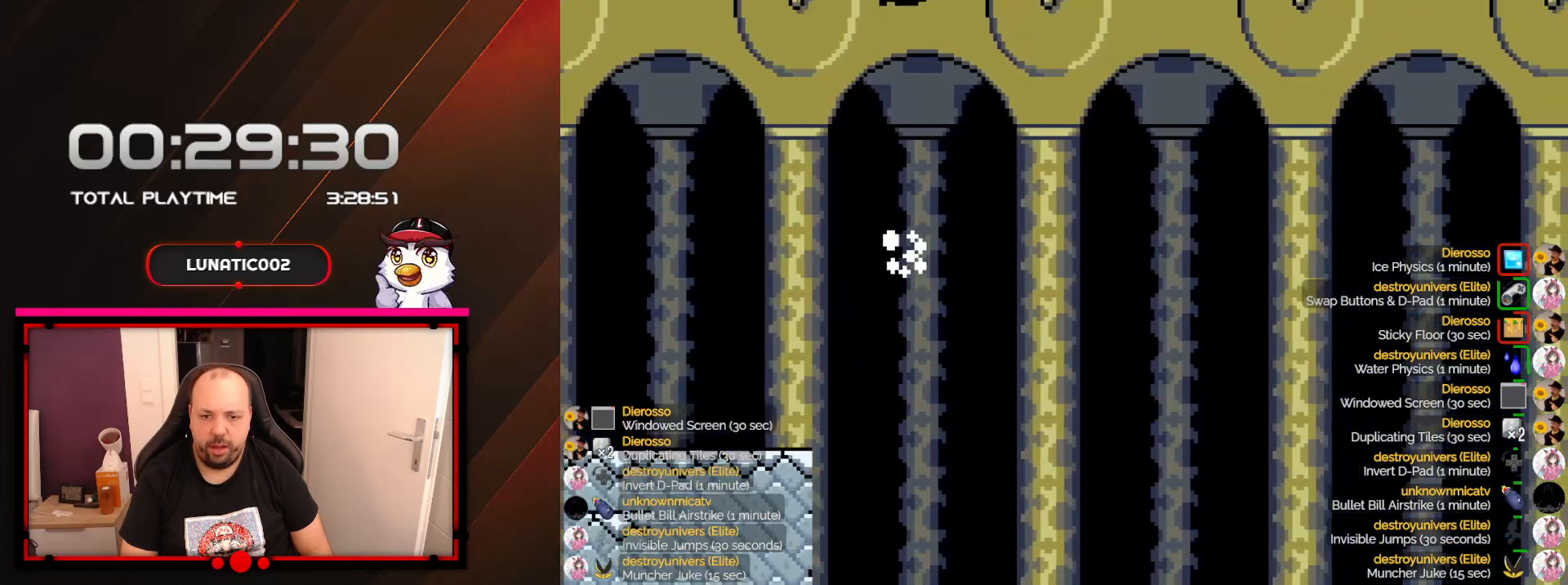
{"buttons": [], "events": []}
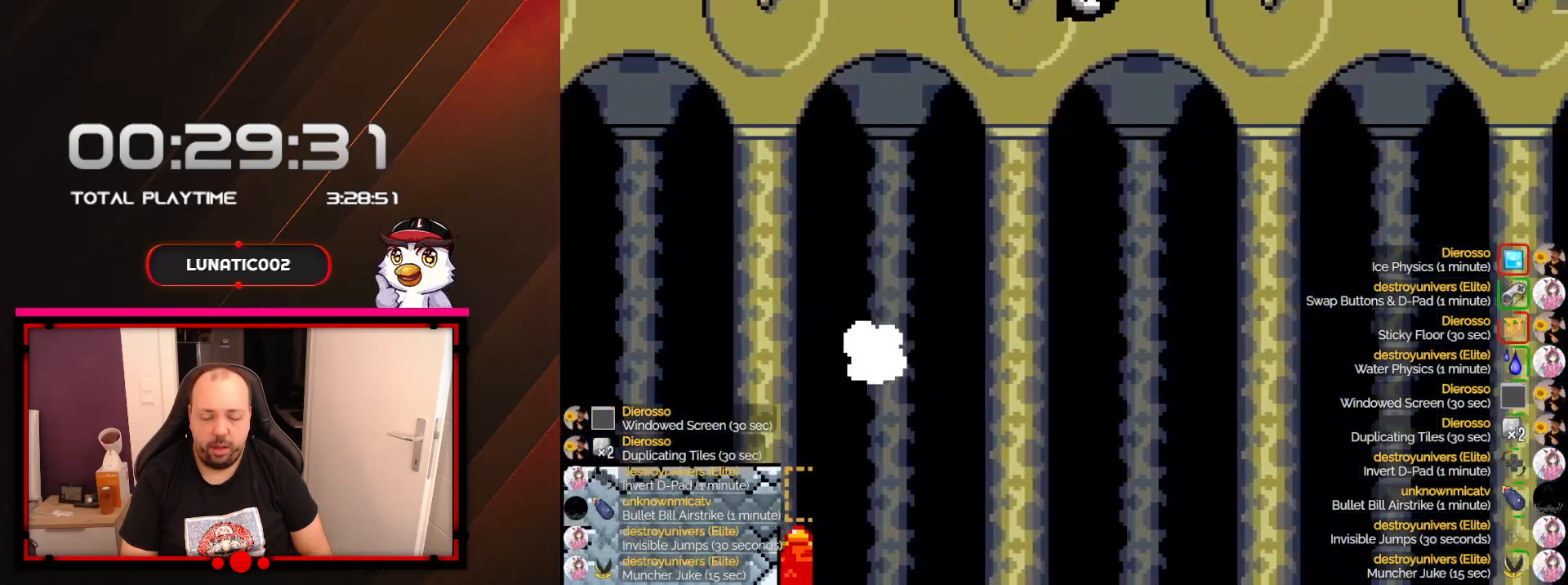
{"buttons": [], "events": []}
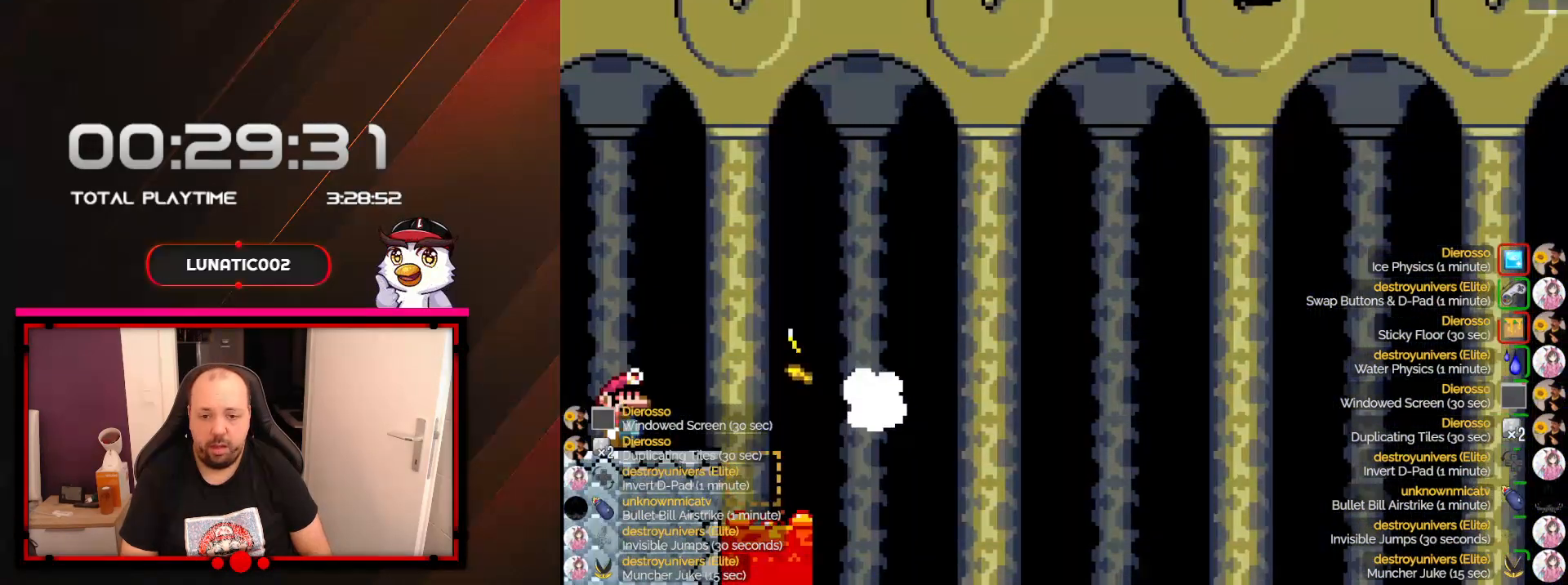
{"buttons": ["A"], "events": [[483, "A", "down"]]}
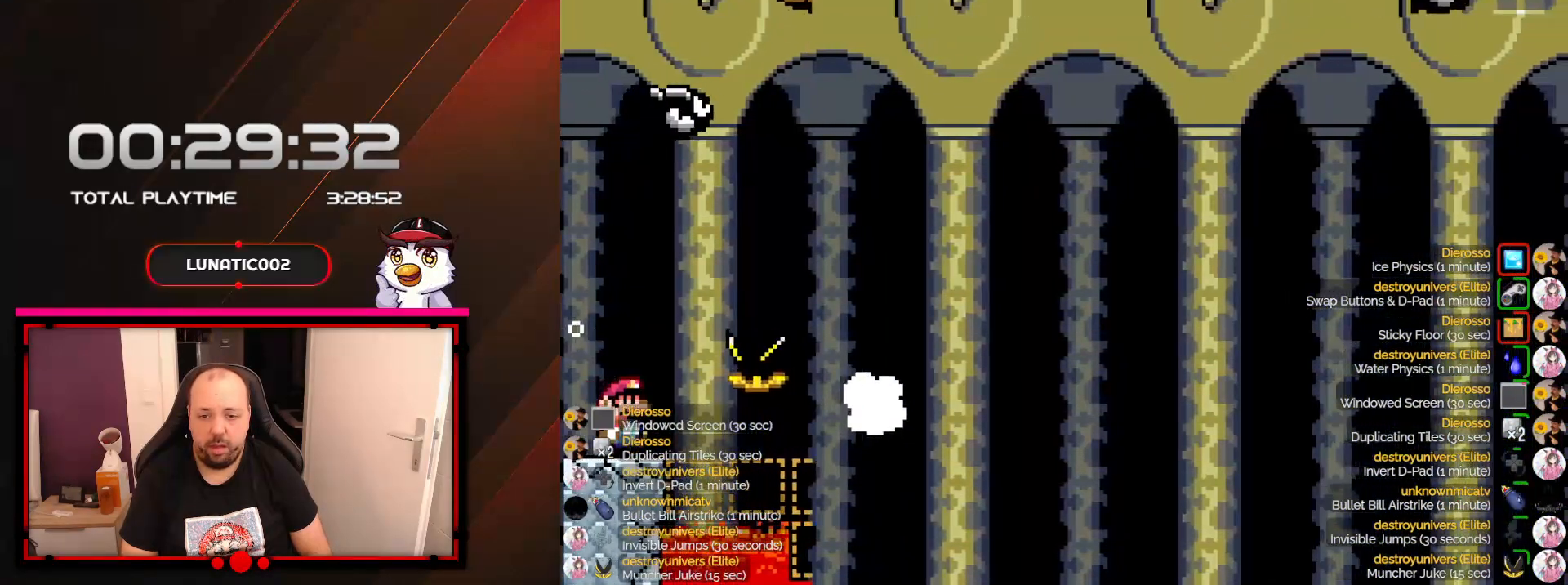
{"buttons": [], "events": [[200, "A", "up"], [300, "A", "down"], [450, "A", "up"]]}
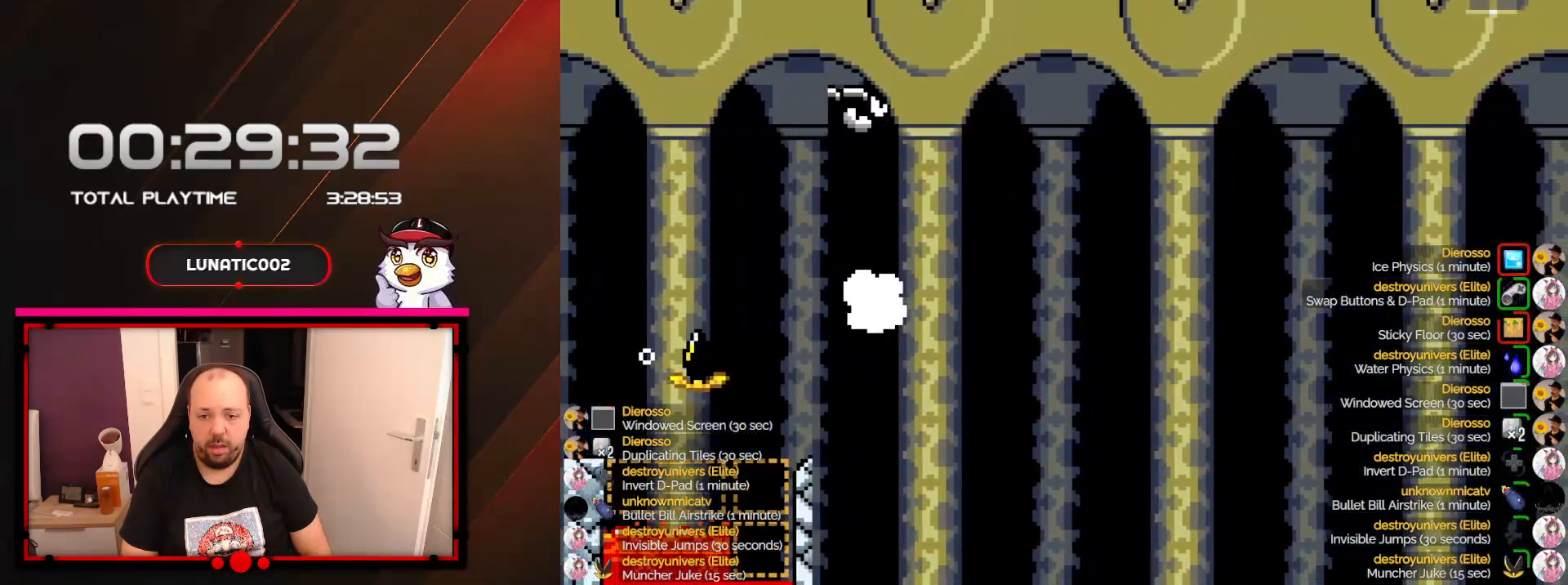
{"buttons": [], "events": [[133, "A", "down"], [283, "A", "up"]]}
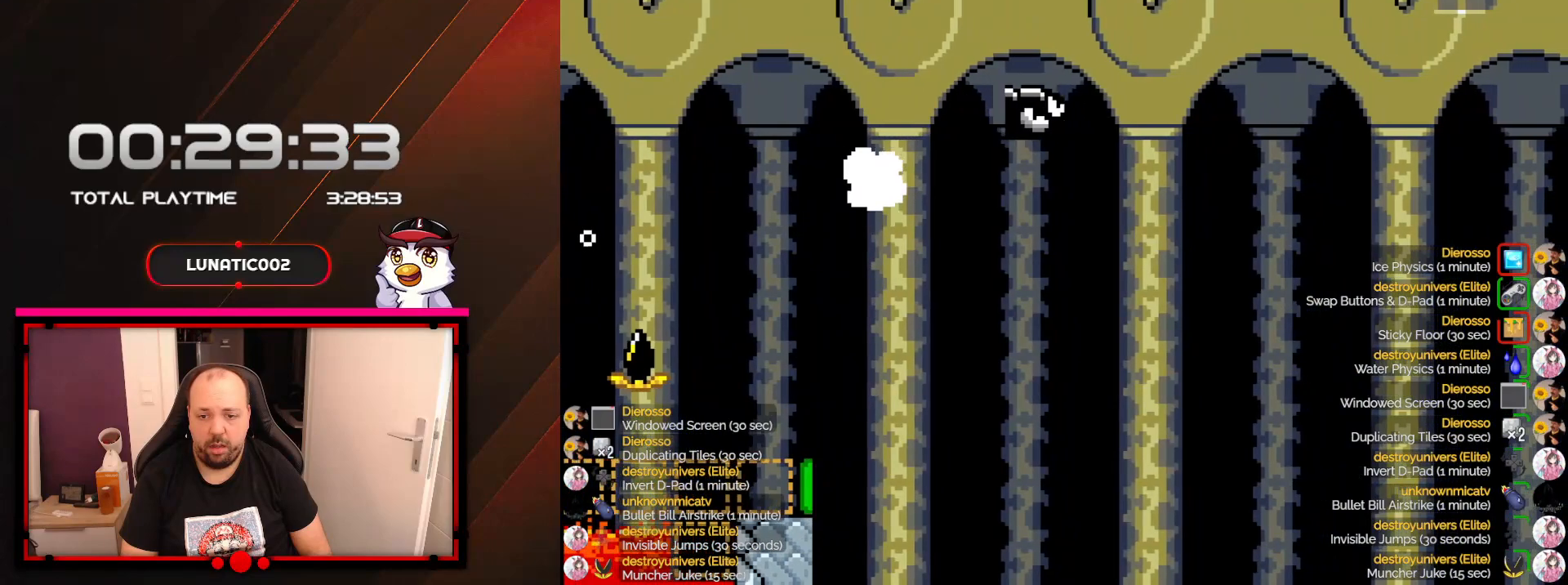
{"buttons": [], "events": [[67, "A", "down"], [233, "A", "up"], [350, "A", "down"], [483, "A", "up"]]}
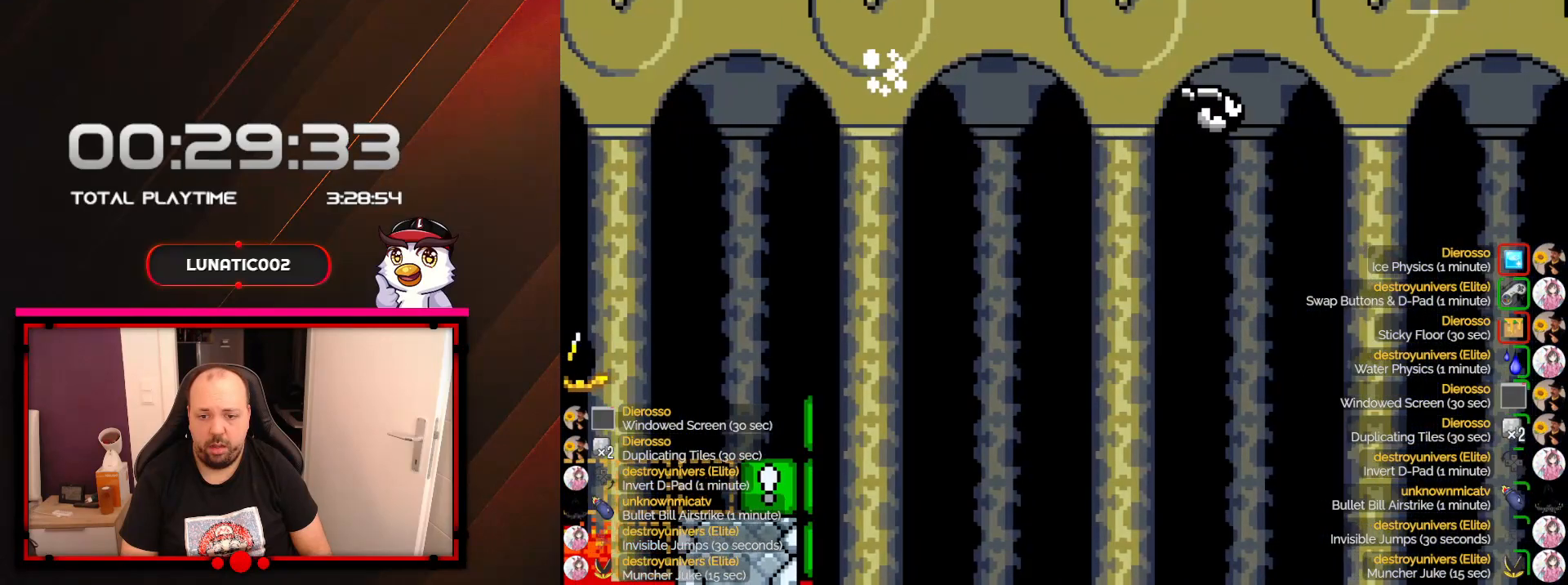
{"buttons": [], "events": [[67, "A", "down"], [250, "A", "up"], [350, "A", "down"], [500, "A", "up"]]}
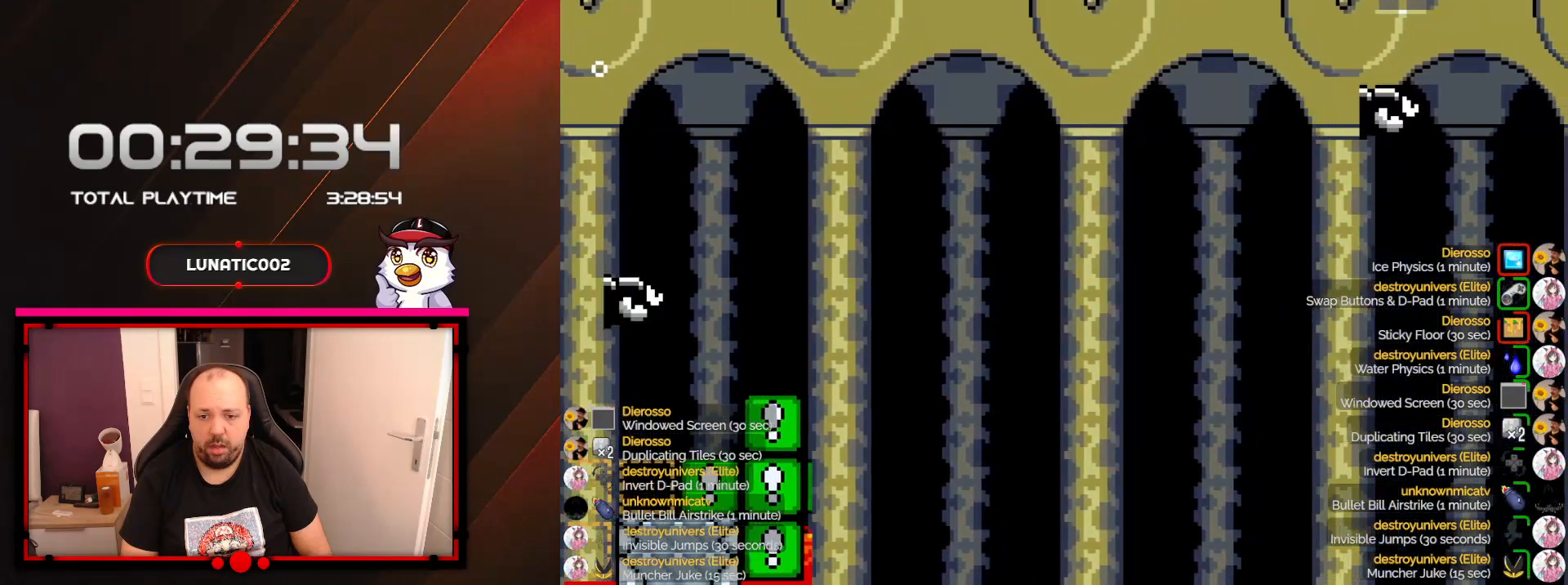
{"buttons": [], "events": [[167, "A", "down"], [317, "A", "up"]]}